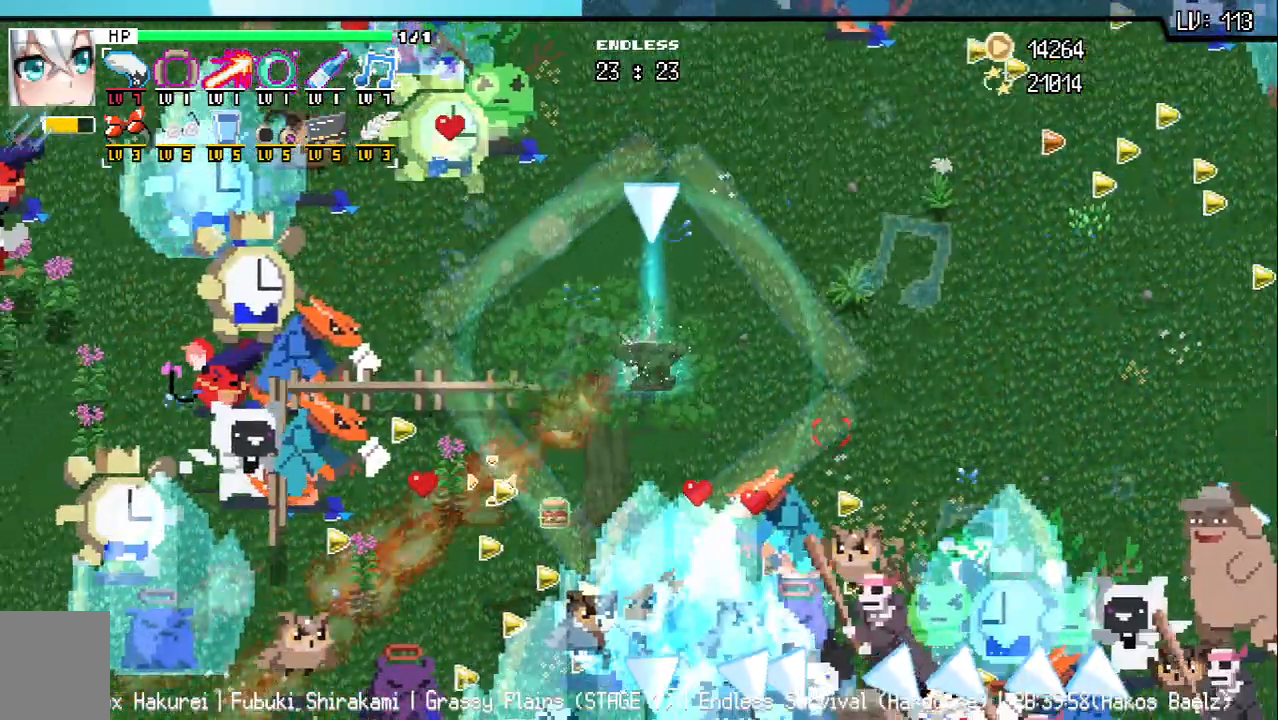
Gameplay with keyboard; each line is a JSON object with the keys held at the frame after it. "events" lists presses ("down") and releases ("up") of "a", "d", "q", "s", "w" and "z" between this image and that frame as [ms after this image, input, new state], when the widget could be followed in between. No other keys are recorded. Mouse input is not recorded.
{"keys": [], "events": [[117, "d", "down"], [167, "w", "down"], [217, "d", "up"], [217, "w", "up"]]}
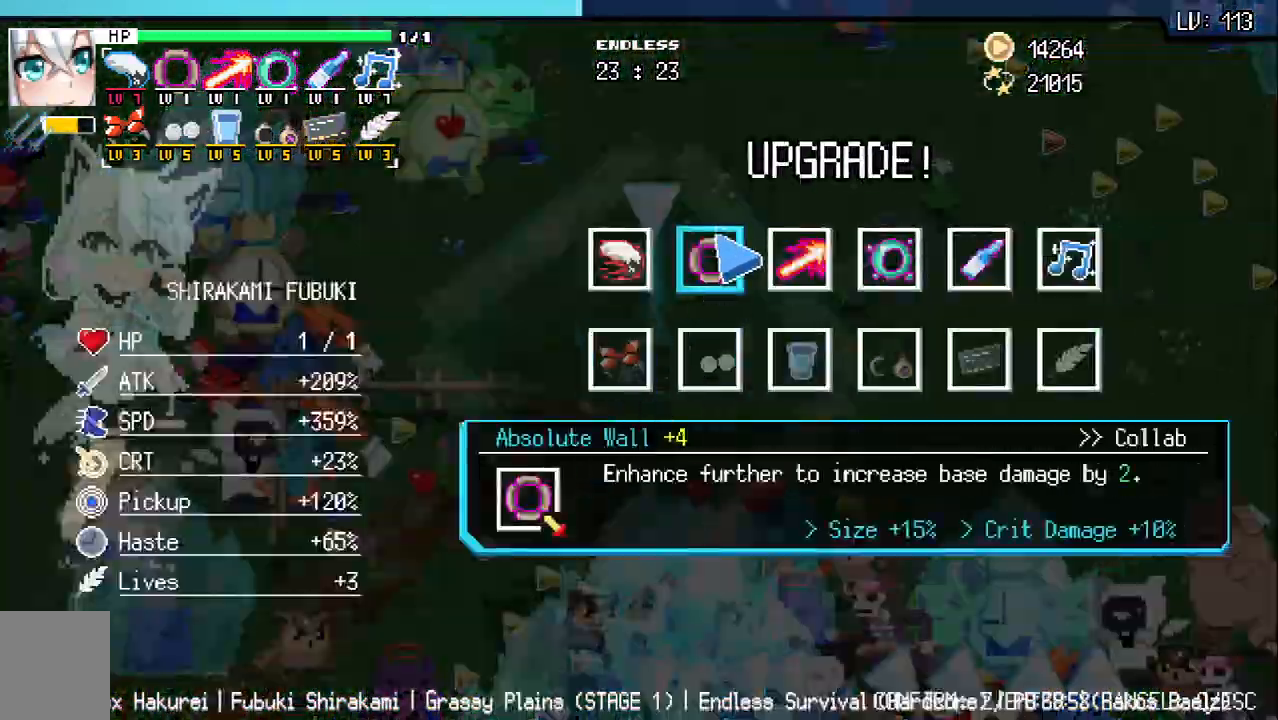
{"keys": ["z"], "events": [[333, "z", "down"], [417, "z", "up"], [500, "z", "down"]]}
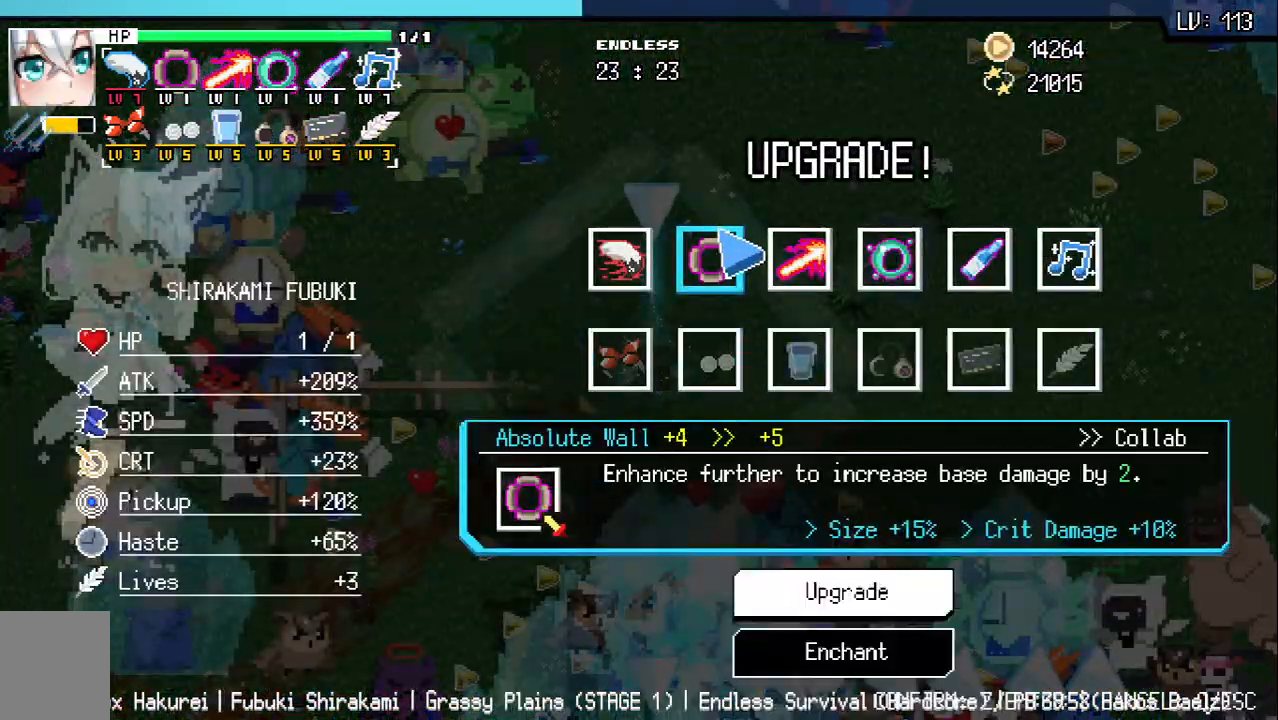
{"keys": [], "events": [[83, "z", "up"], [183, "z", "down"], [250, "z", "up"], [350, "z", "down"], [433, "z", "up"]]}
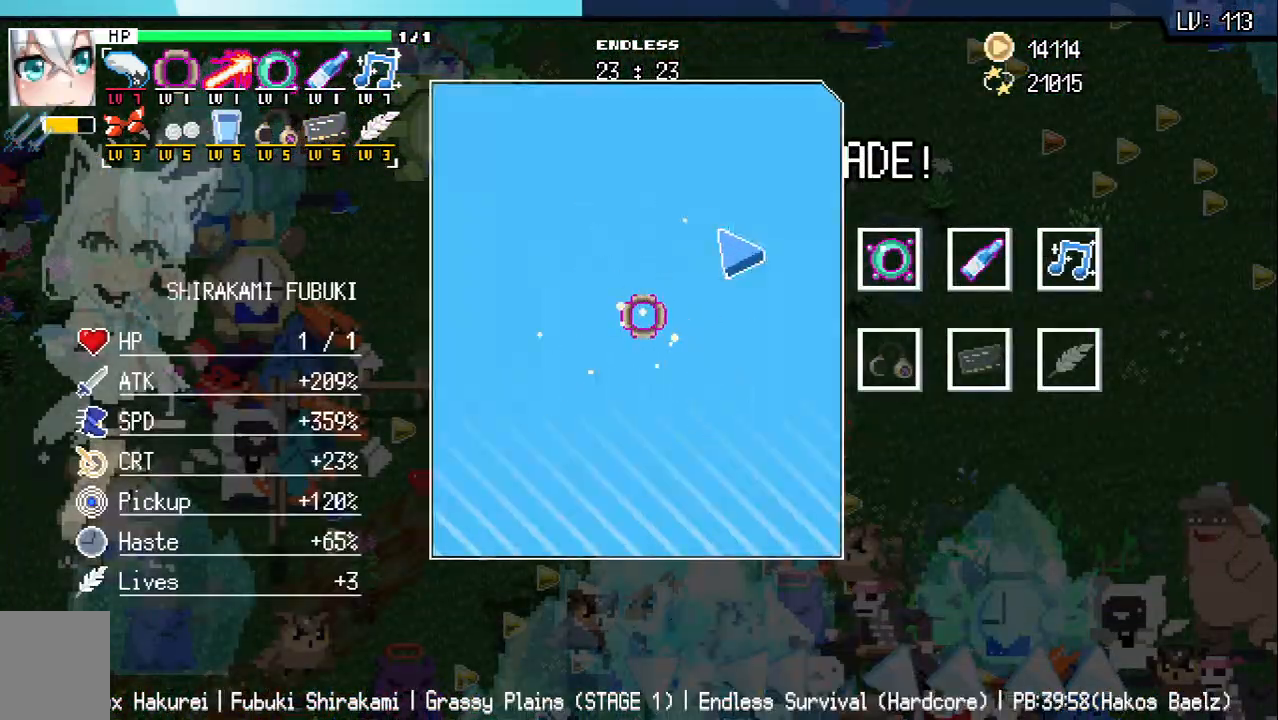
{"keys": ["z"], "events": [[17, "z", "down"], [117, "z", "up"], [217, "z", "down"], [317, "z", "up"], [433, "z", "down"]]}
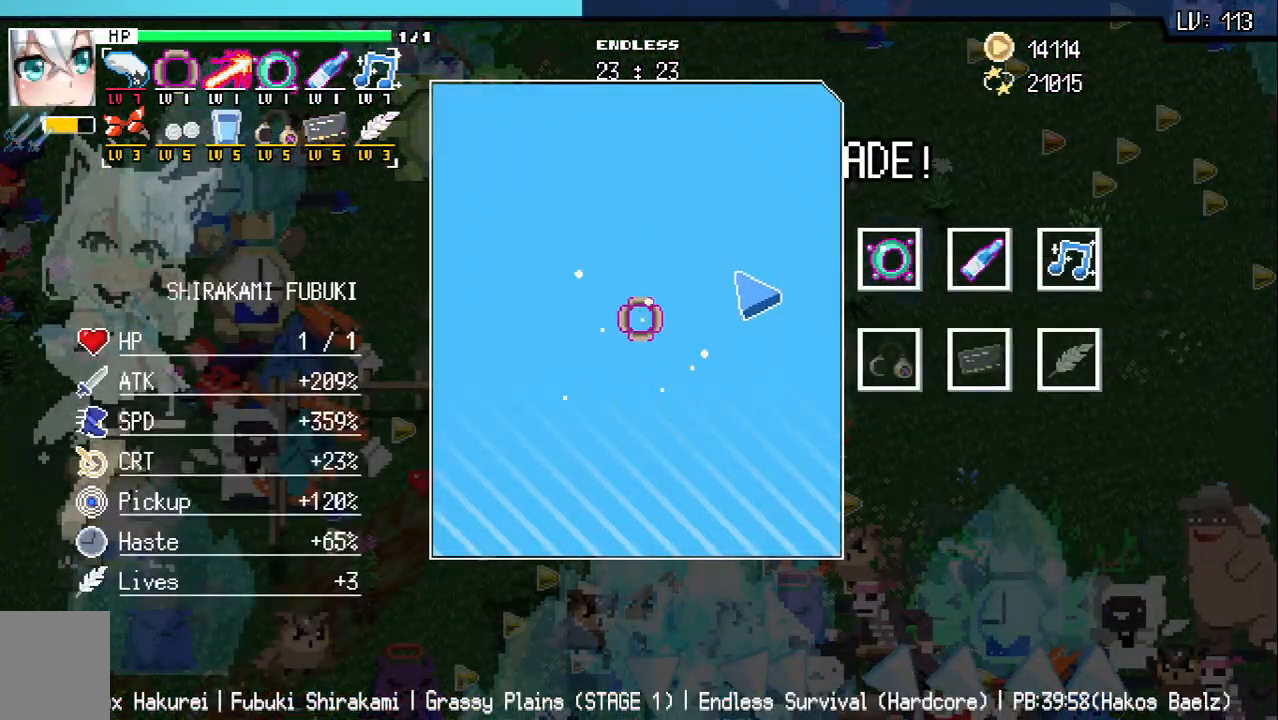
{"keys": [], "events": [[33, "z", "up"]]}
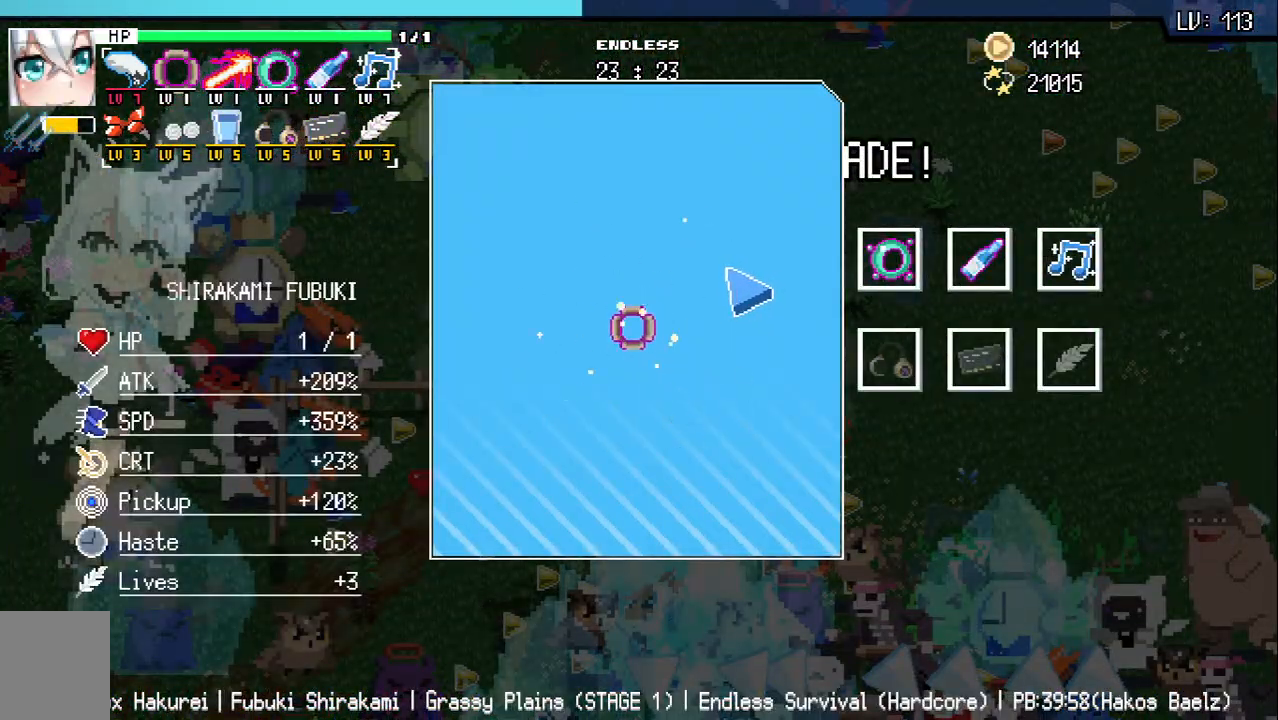
{"keys": ["d", "w"], "events": [[67, "z", "down"], [133, "z", "up"], [417, "d", "down"], [500, "w", "down"]]}